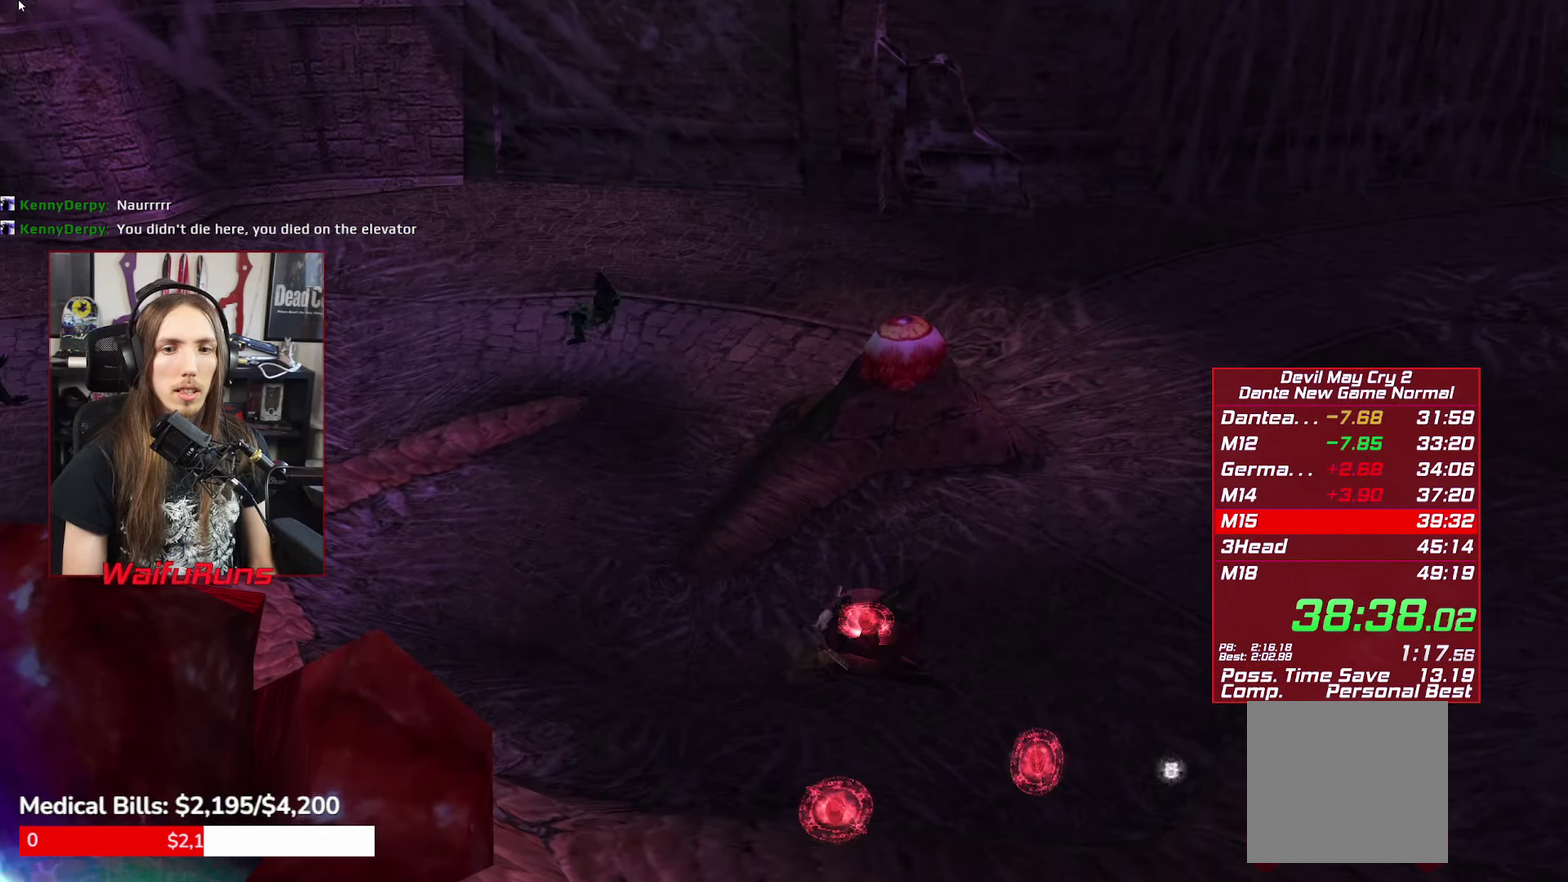
Gameplay with a controller (Xbox layout); each line is a JSON object with the inputs held at the frame after it. "events" lists button and stick changes between this image and that frame as [ms after this image, input, new state], when the widget could be followed in between. This overlay highlights the sticks when they move; stick clicks (L3 R3) are not distinguishable. Not read: DPAD_RIGHT DPAD_UP HOME L3 R3 SELECT START.
{"buttons": [], "left_stick": "right", "right_stick": "center", "events": [[467, "left_stick", "right"]]}
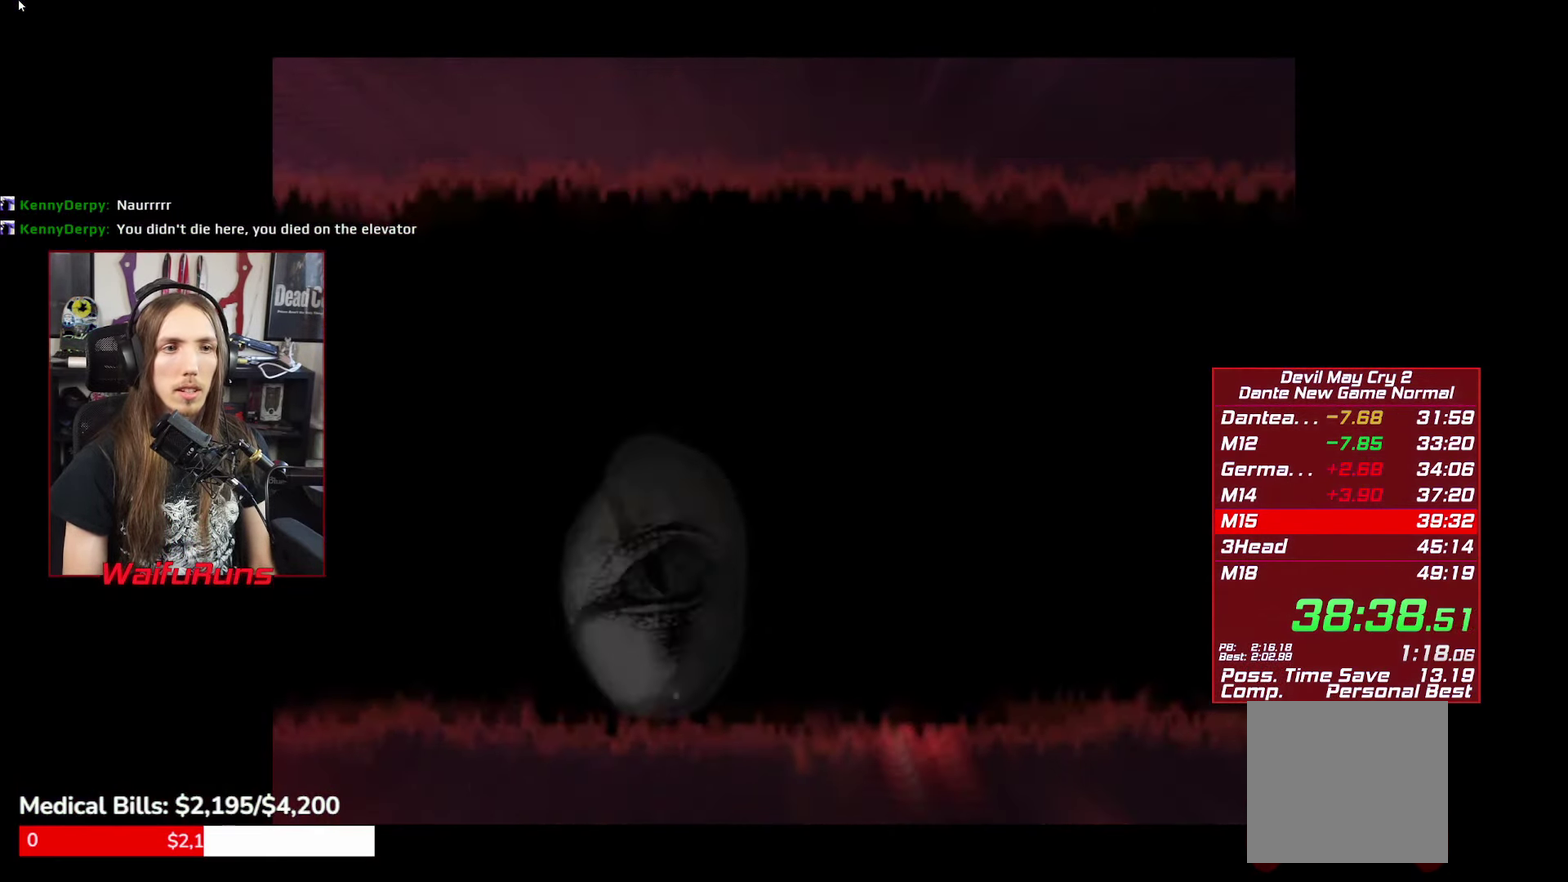
{"buttons": [], "left_stick": "right", "right_stick": "center", "events": [[83, "A", "down"], [133, "A", "up"], [217, "A", "down"], [284, "A", "up"], [367, "A", "down"], [434, "A", "up"]]}
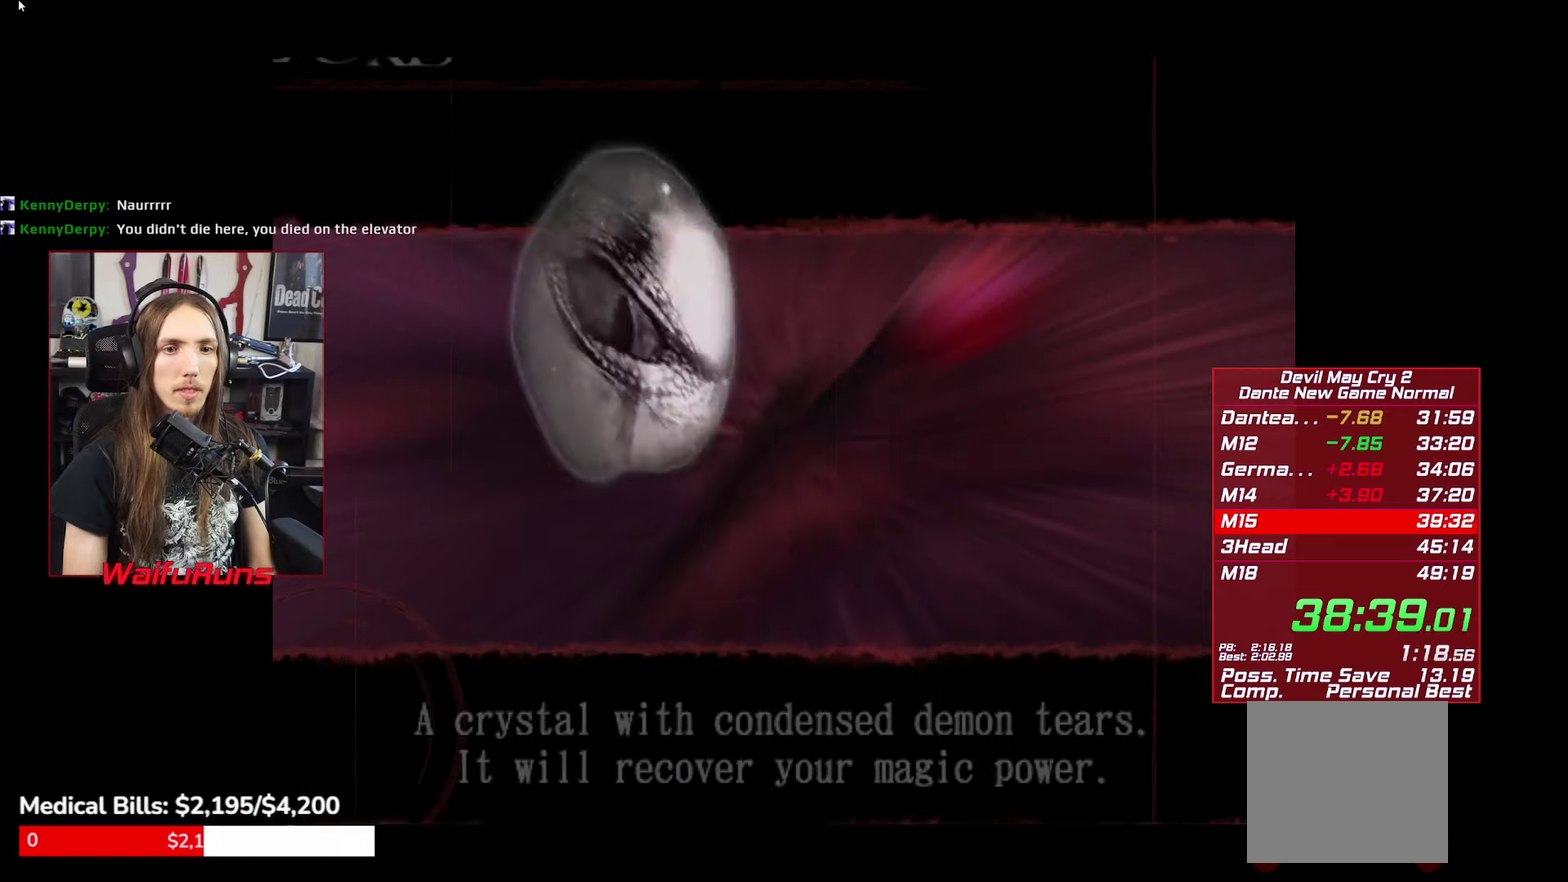
{"buttons": [], "left_stick": "down-right", "right_stick": "center", "events": [[17, "A", "down"], [84, "A", "up"], [84, "left_stick", "down-right"], [167, "A", "down"], [334, "A", "up"]]}
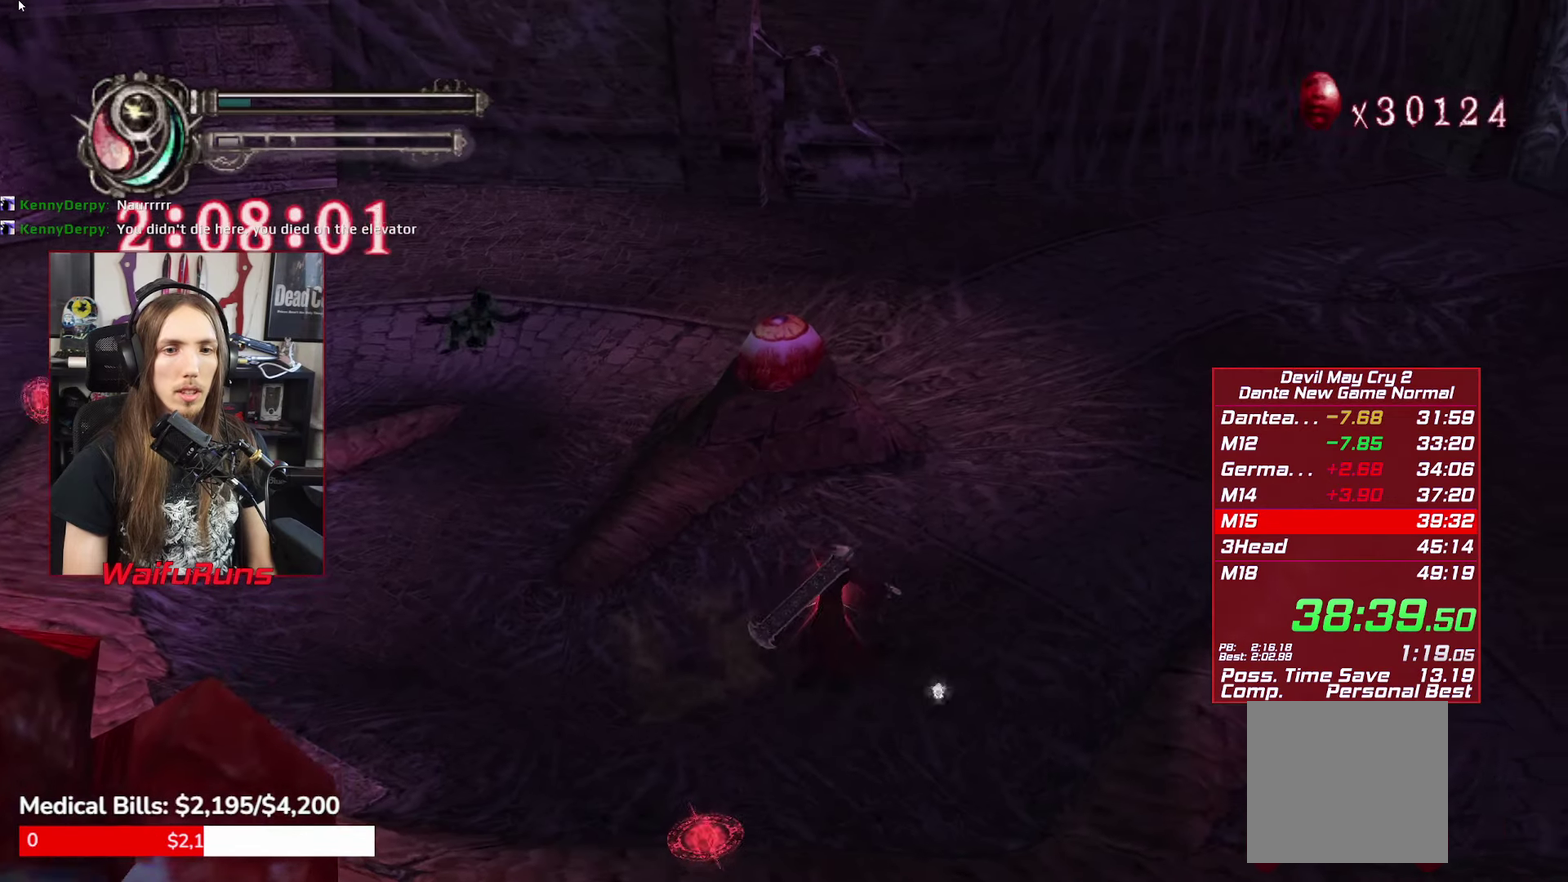
{"buttons": [], "left_stick": "right", "right_stick": "center", "events": [[334, "left_stick", "right"]]}
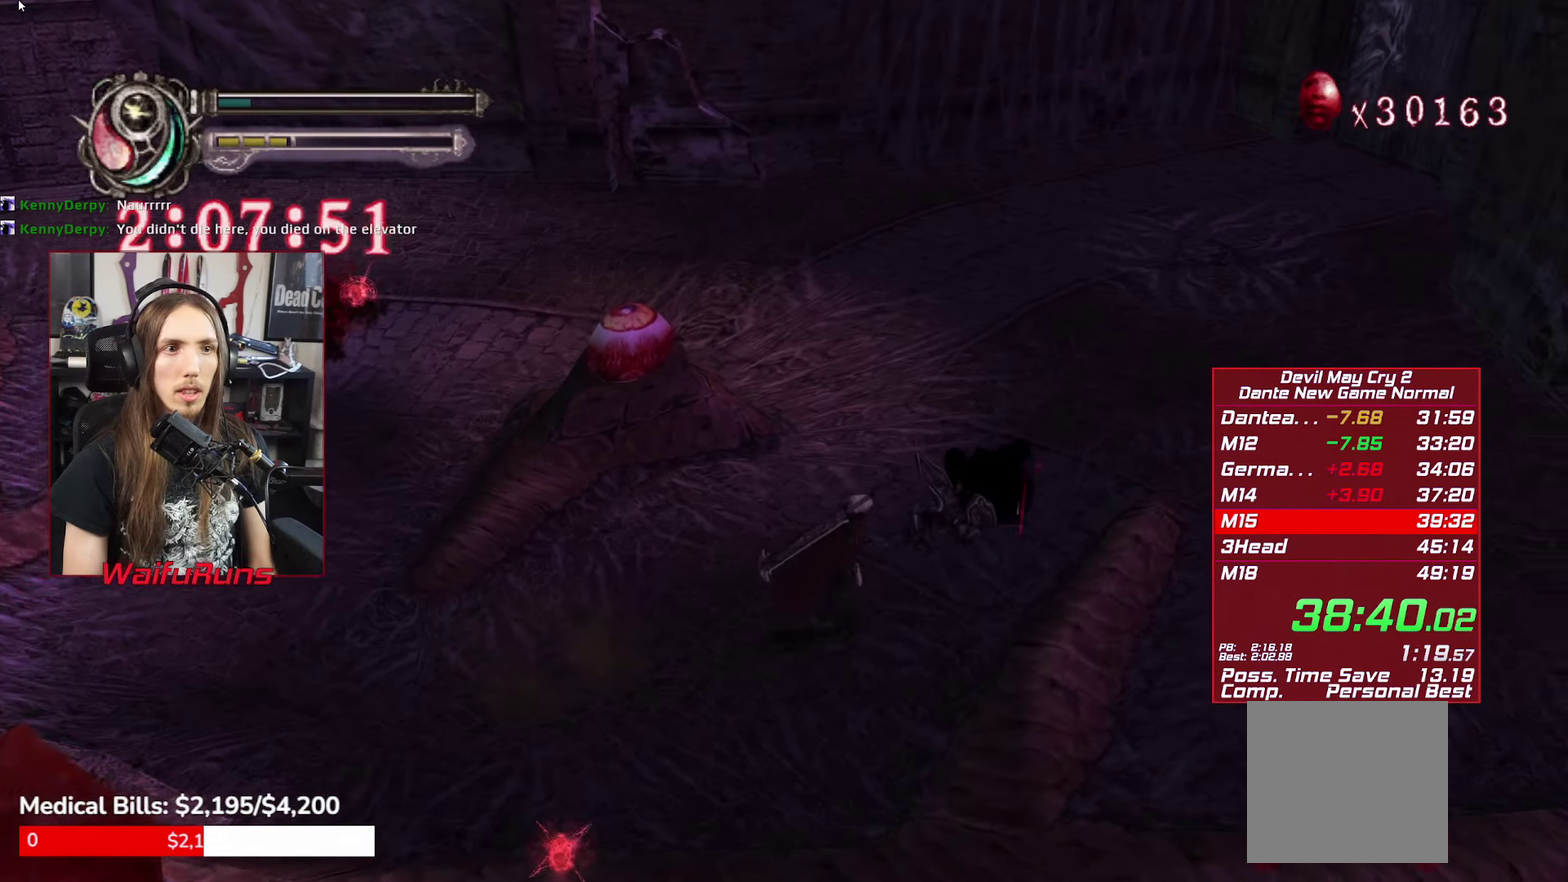
{"buttons": [], "left_stick": "up-right", "right_stick": "center", "events": [[100, "left_stick", "up-right"]]}
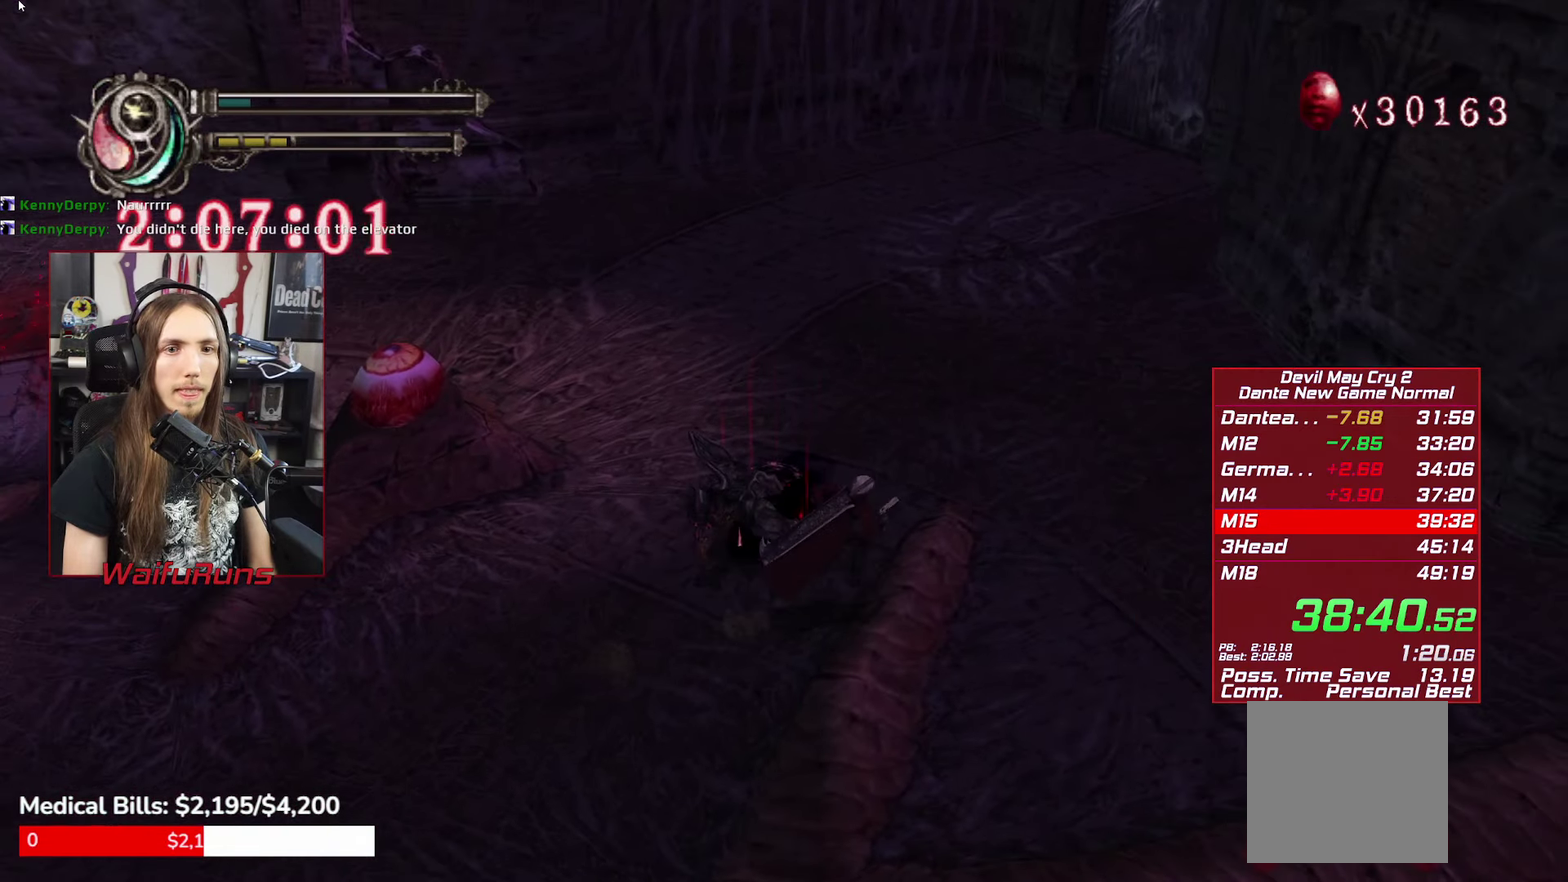
{"buttons": [], "left_stick": "right", "right_stick": "center", "events": [[50, "left_stick", "right"]]}
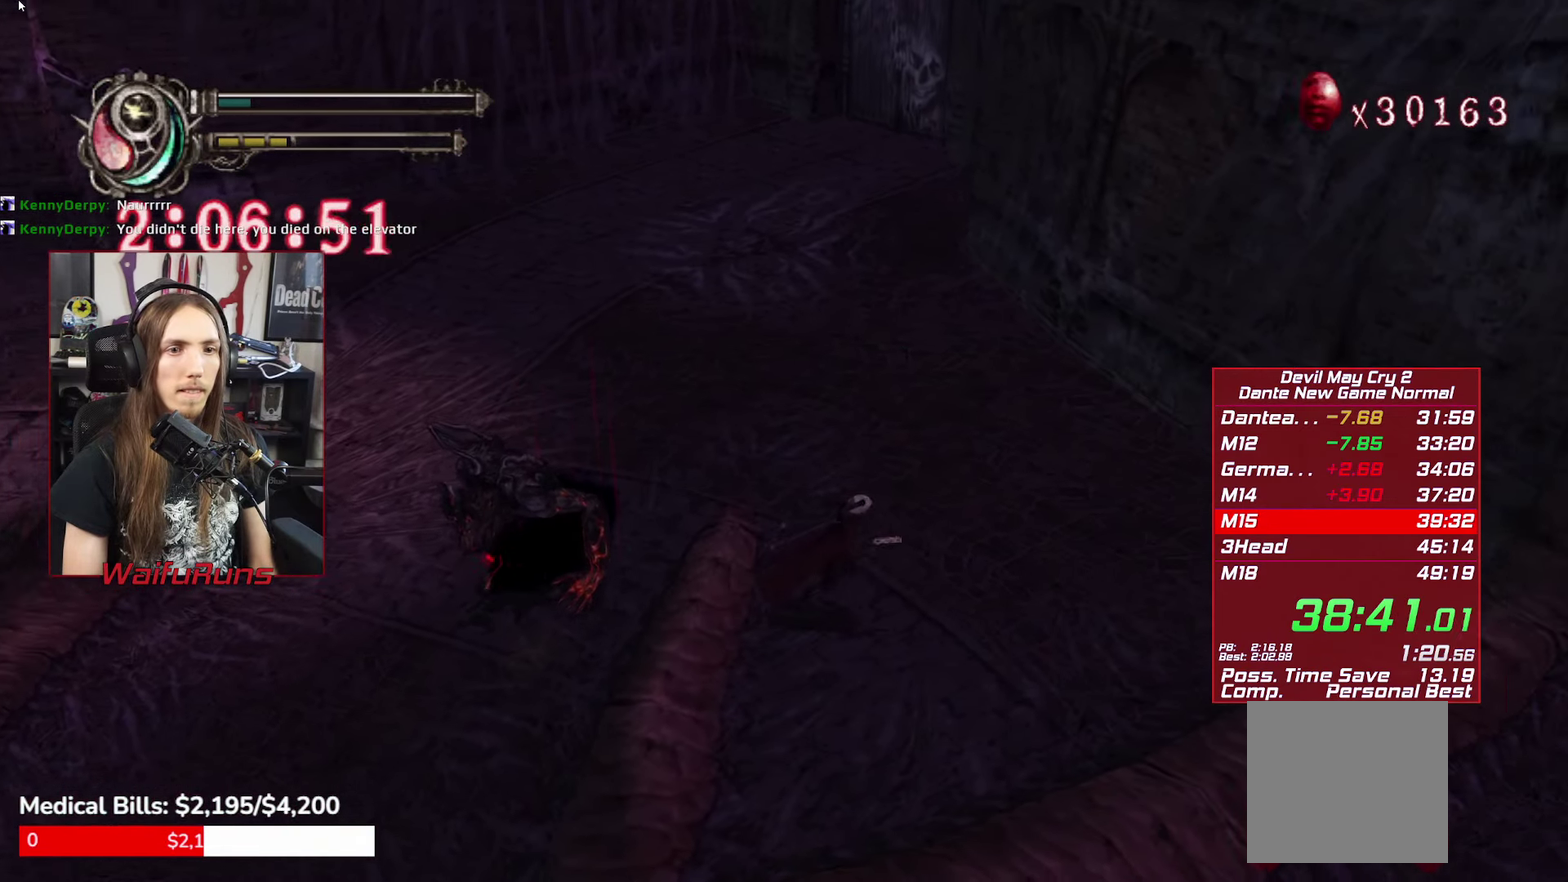
{"buttons": [], "left_stick": "left", "right_stick": "center", "events": [[200, "left_stick", "left"], [367, "B", "down"], [467, "B", "up"]]}
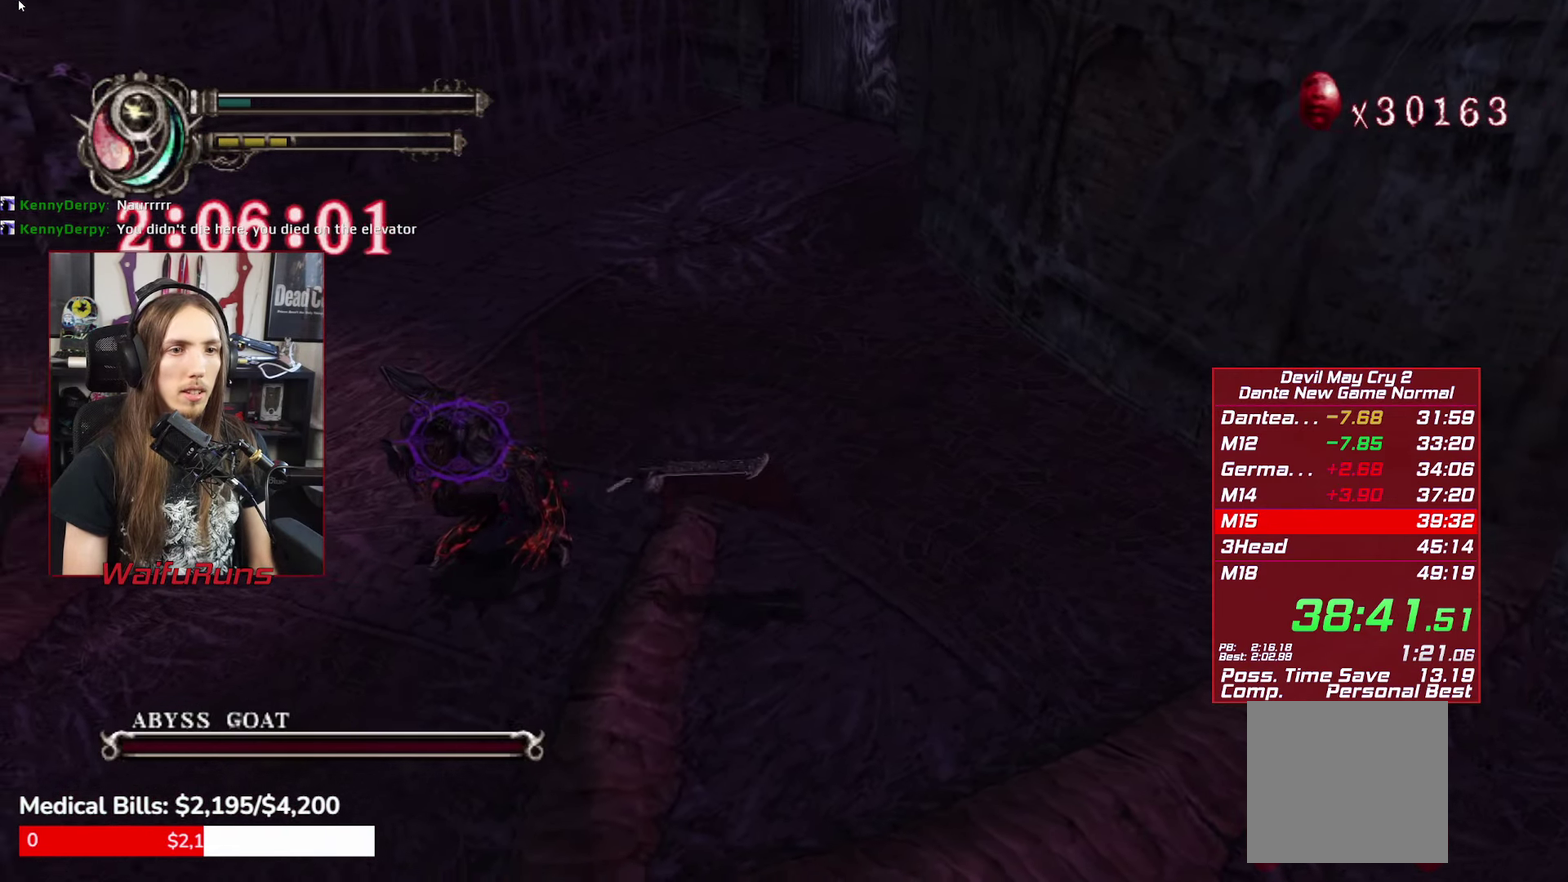
{"buttons": ["A"], "left_stick": "up-left", "right_stick": "center", "events": [[117, "A", "down"], [117, "L1", "down"], [200, "L1", "up"], [317, "left_stick", "up-left"]]}
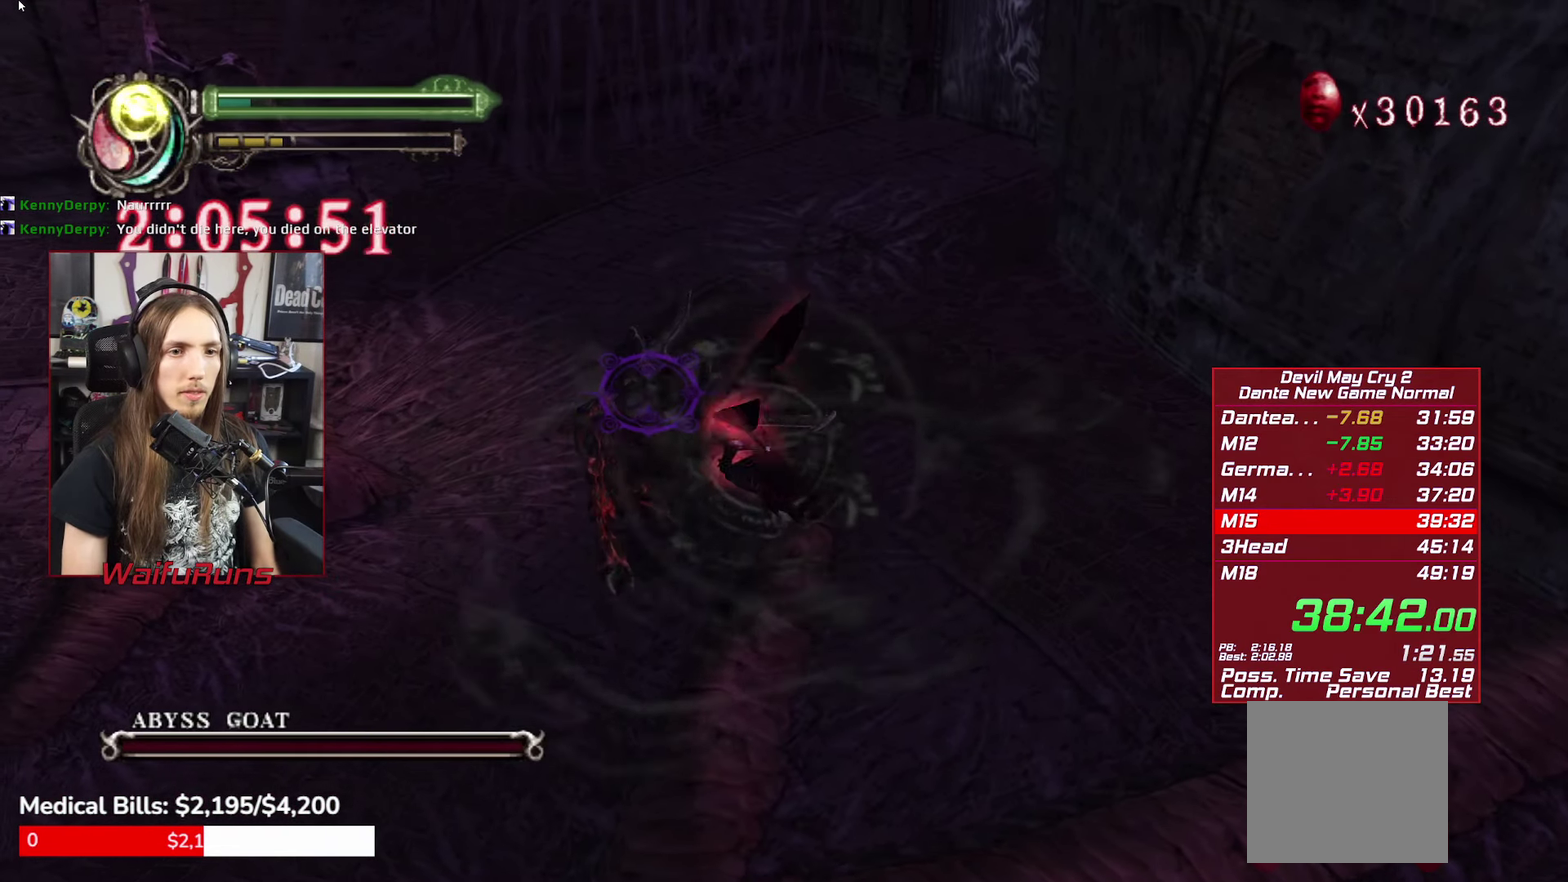
{"buttons": ["A", "Y"], "left_stick": "center", "right_stick": "center", "events": [[184, "left_stick", "center"], [367, "Y", "down"]]}
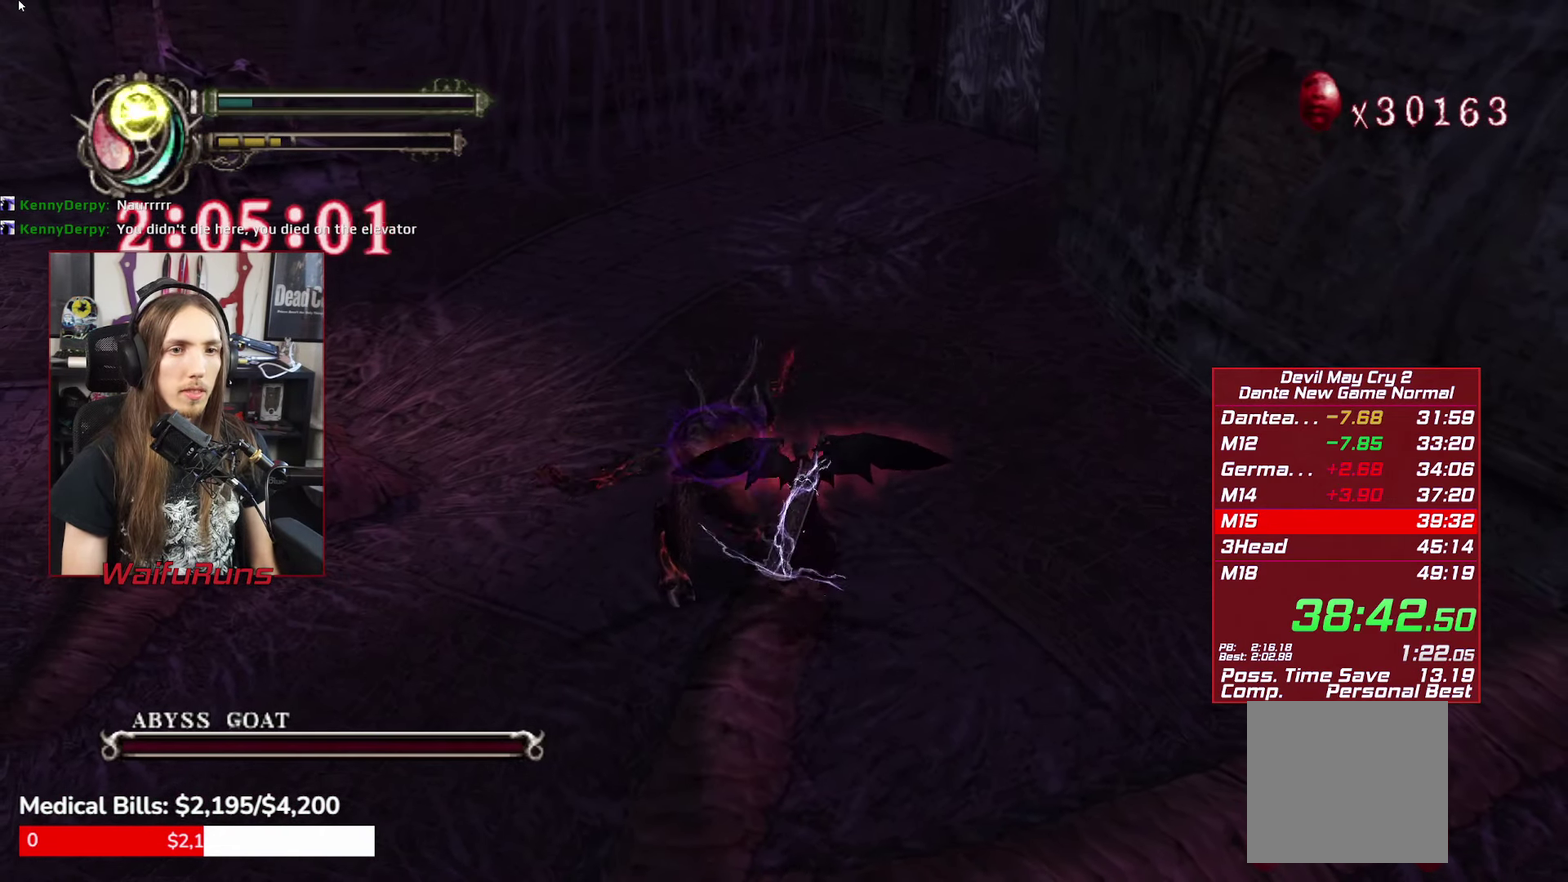
{"buttons": ["A"], "left_stick": "center", "right_stick": "center", "events": [[34, "Y", "up"]]}
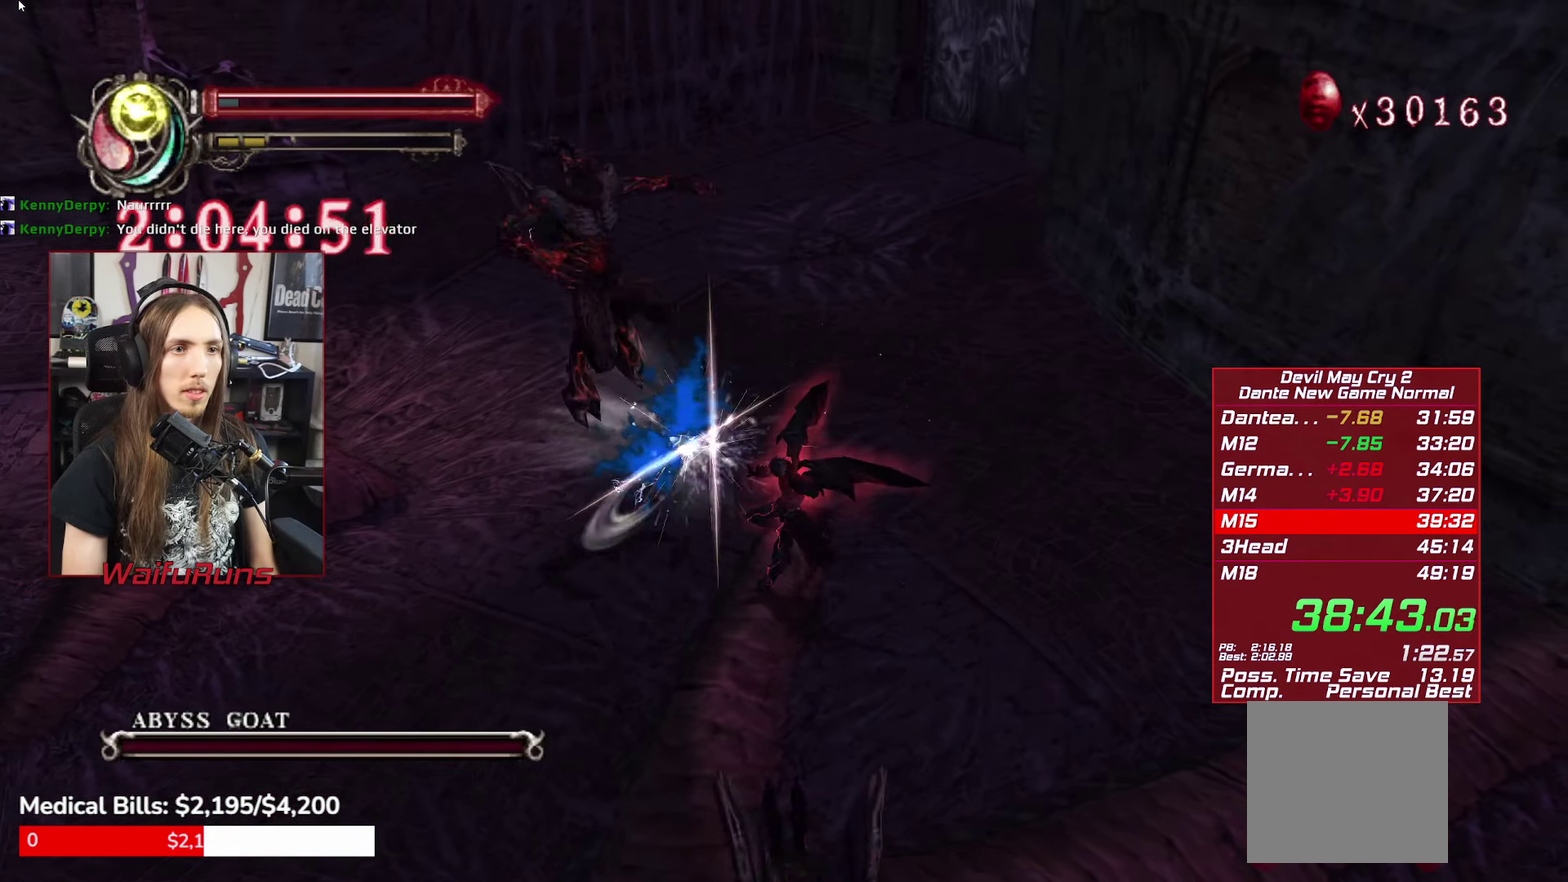
{"buttons": ["A"], "left_stick": "up-left", "right_stick": "center", "events": [[450, "left_stick", "up-left"]]}
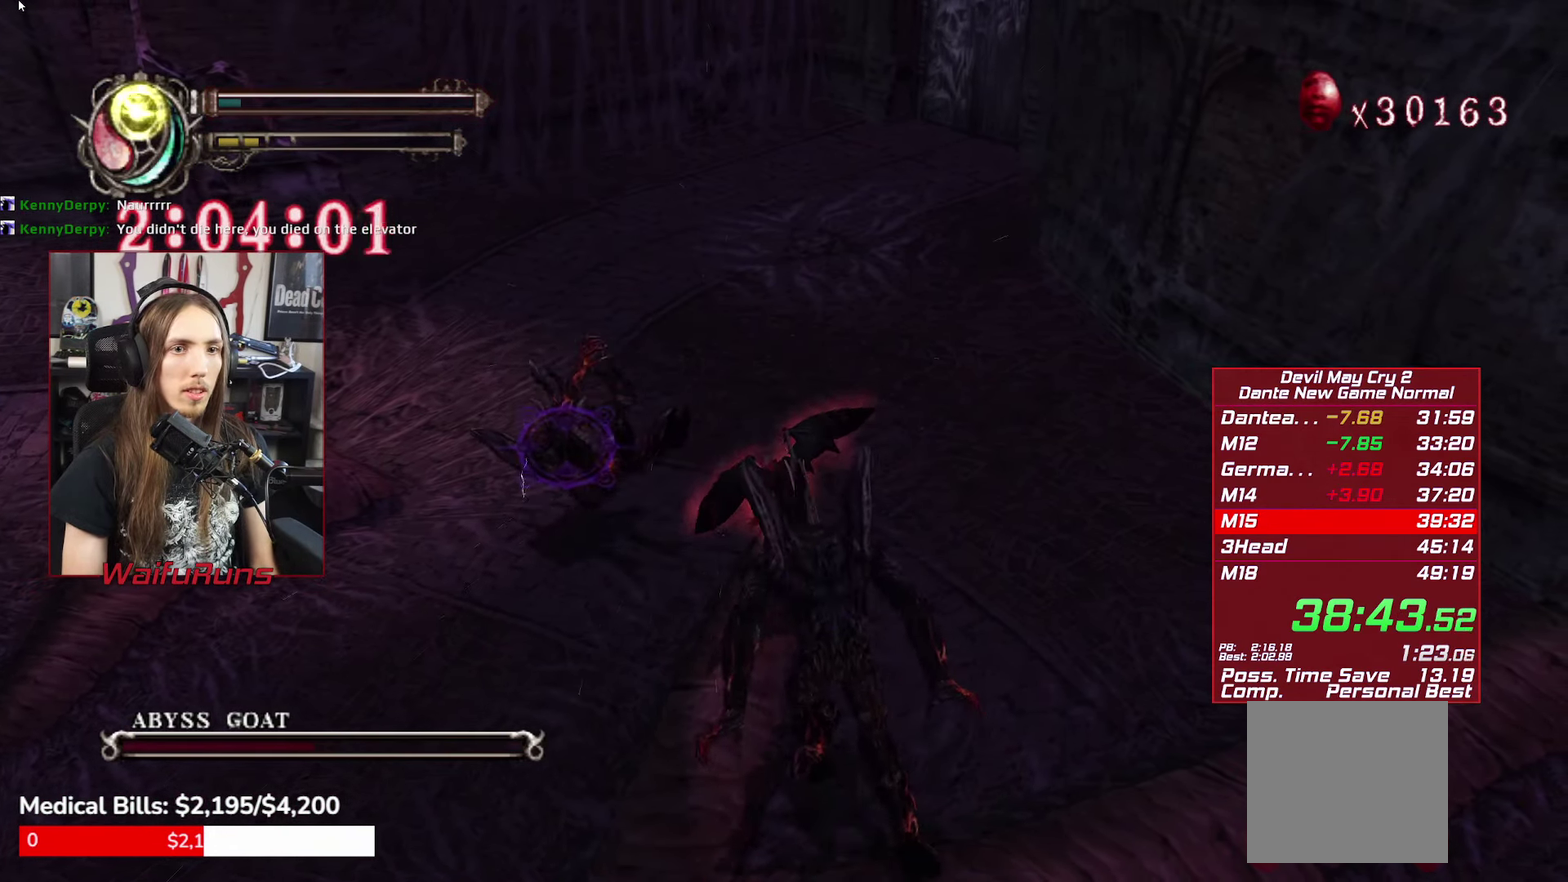
{"buttons": ["A"], "left_stick": "center", "right_stick": "center", "events": [[117, "left_stick", "left"], [167, "left_stick", "down-right"], [283, "left_stick", "center"], [300, "Y", "down"], [416, "Y", "up"]]}
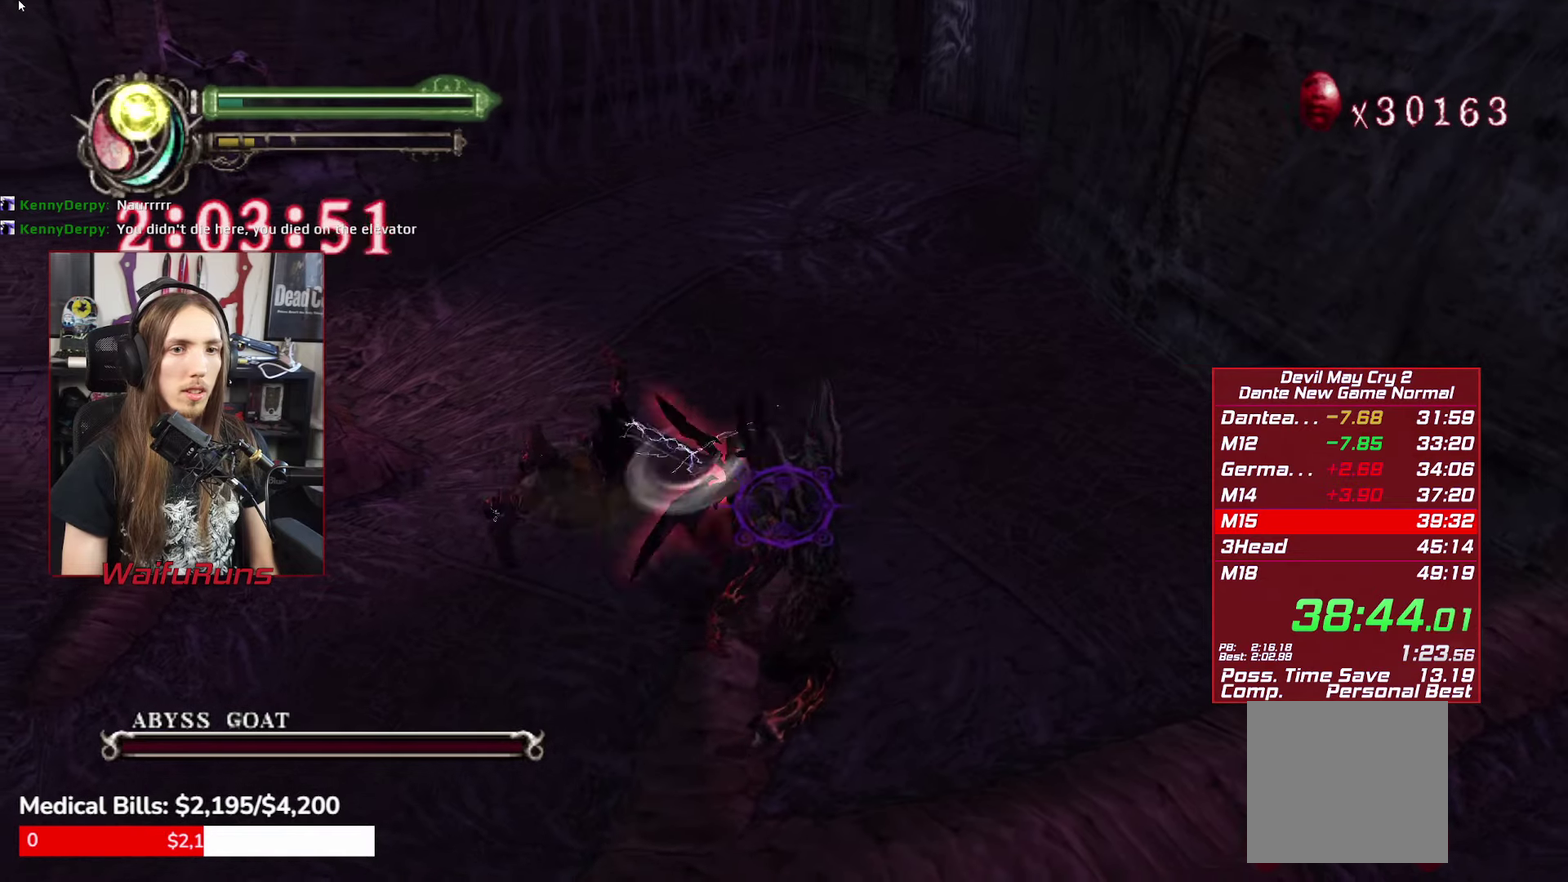
{"buttons": ["A"], "left_stick": "center", "right_stick": "center", "events": []}
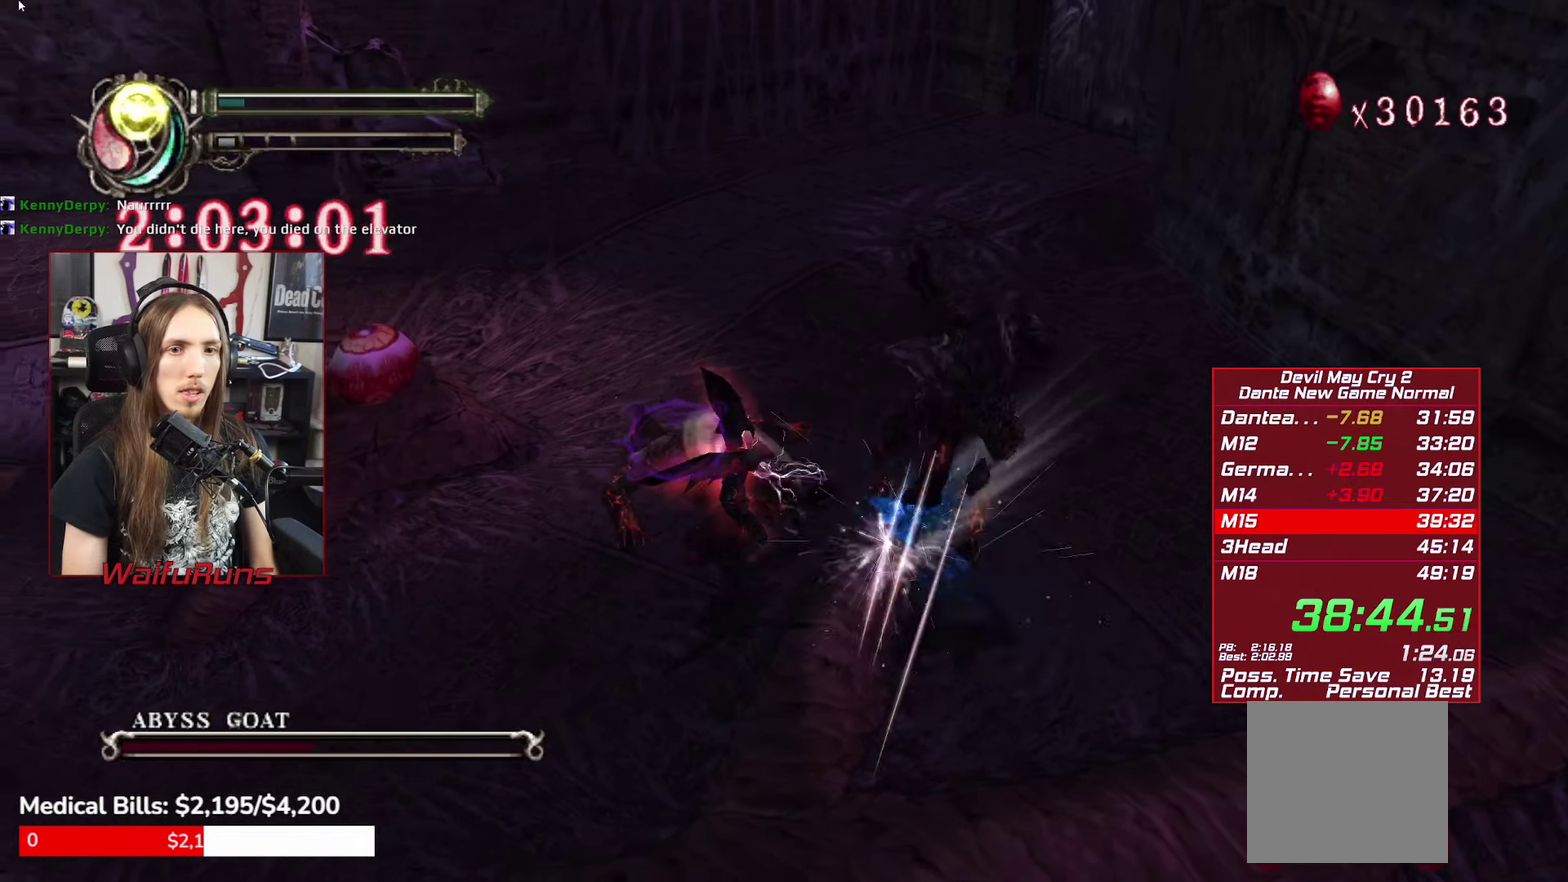
{"buttons": ["A"], "left_stick": "up", "right_stick": "center", "events": [[200, "left_stick", "up"]]}